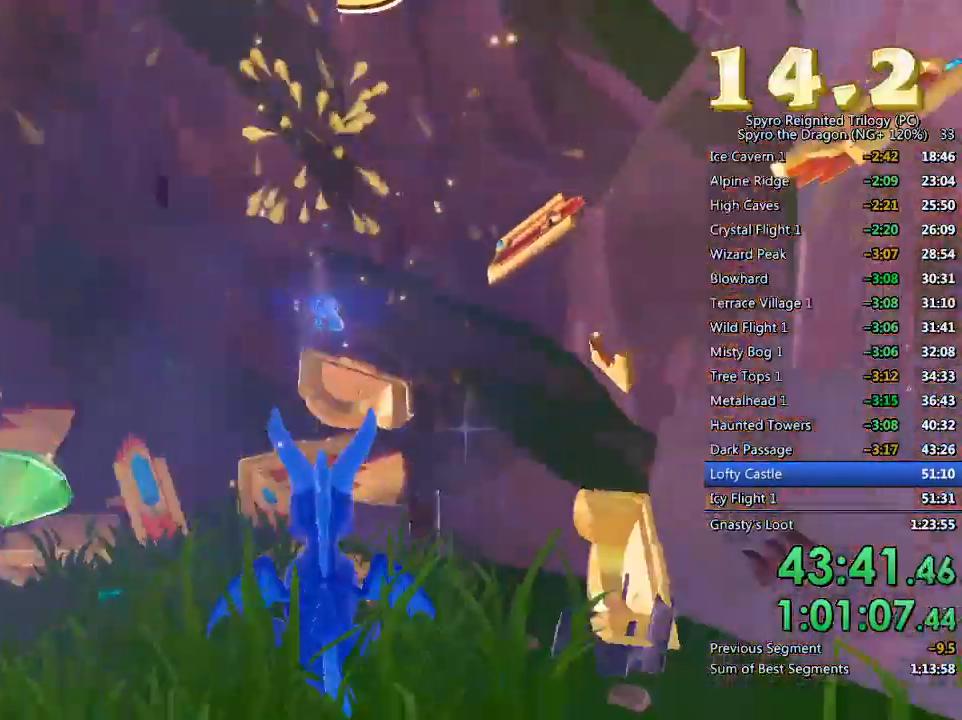
Gameplay with a controller (PlayStation layout); each line is a JSON object with the inputs held at the frame after it. "events" lists button and stick changes between this image and that frame as [ms after this image, input, new state], when the widget could be followed in between.
{"buttons": ["L2"], "left_stick": "right", "right_stick": "down-right", "events": [[33, "left_stick", "center"], [117, "left_stick", "up-left"], [250, "left_stick", "right"], [400, "L2", "down"]]}
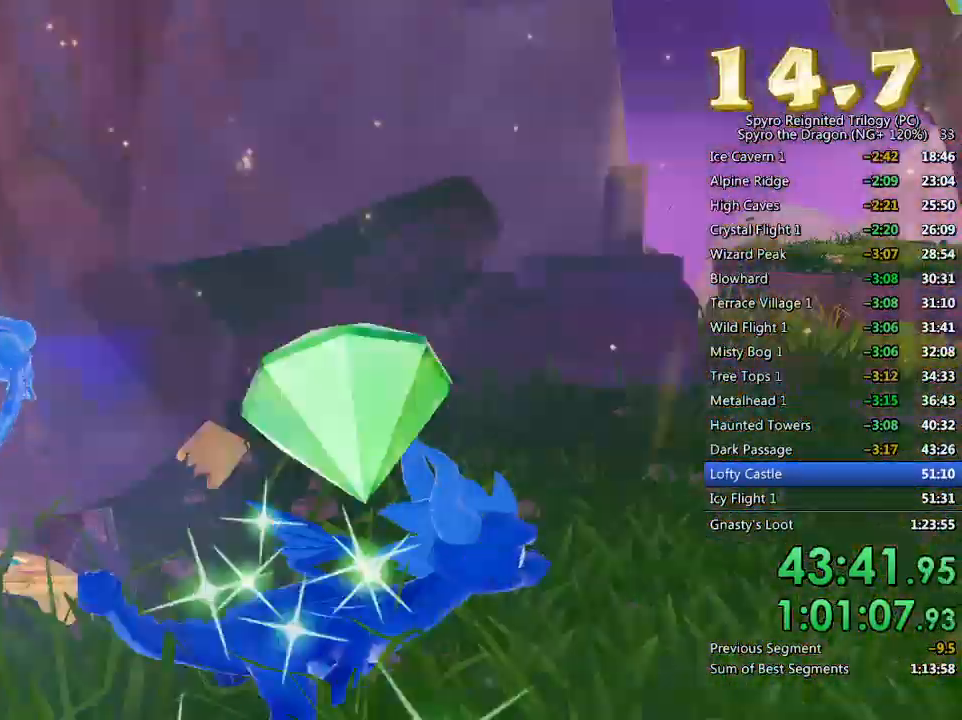
{"buttons": ["SQUARE"], "left_stick": "up-right", "right_stick": "right", "events": [[83, "L2", "up"], [117, "right_stick", "center"], [150, "SQUARE", "down"], [167, "left_stick", "up"], [367, "right_stick", "right"], [450, "left_stick", "up-right"]]}
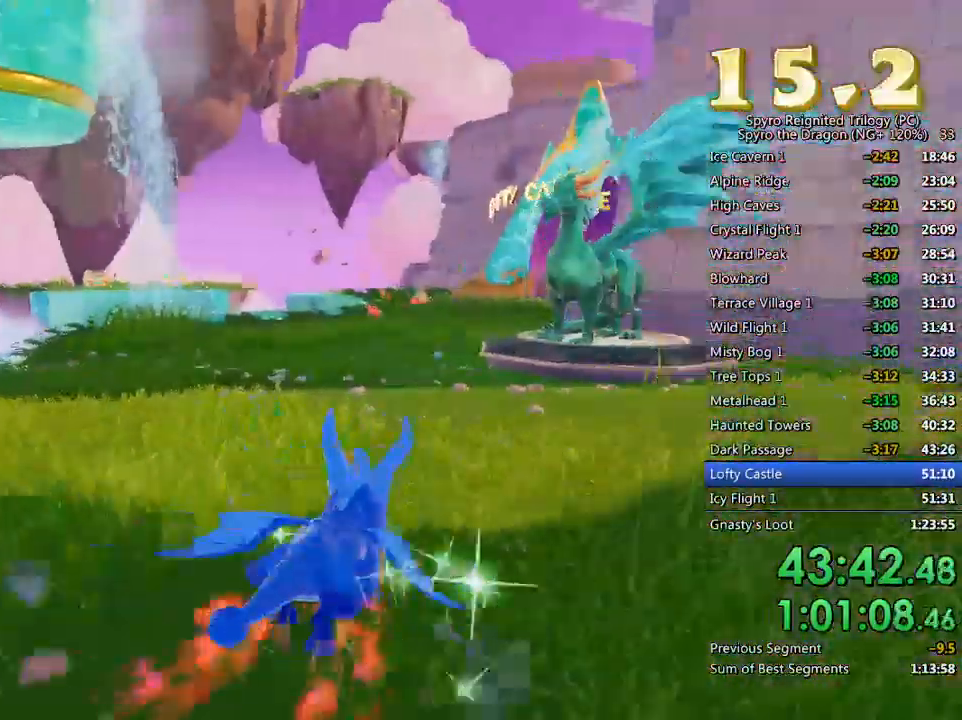
{"buttons": [], "left_stick": "center", "right_stick": "center", "events": [[17, "right_stick", "center"], [150, "left_stick", "up-left"], [150, "right_stick", "right"], [333, "right_stick", "center"], [433, "SQUARE", "up"], [483, "left_stick", "center"]]}
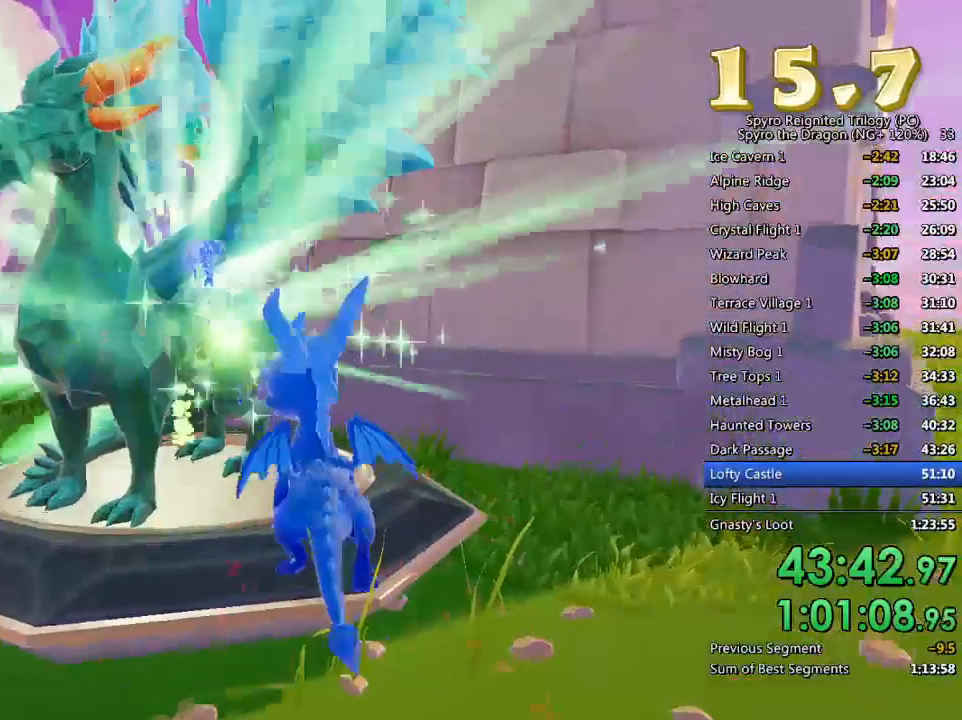
{"buttons": [], "left_stick": "center", "right_stick": "center", "events": [[17, "TRIANGLE", "down"], [67, "TRIANGLE", "up"], [133, "TRIANGLE", "down"], [200, "TRIANGLE", "up"], [283, "TRIANGLE", "down"], [350, "TRIANGLE", "up"], [383, "TRIANGLE", "down"], [467, "TRIANGLE", "up"]]}
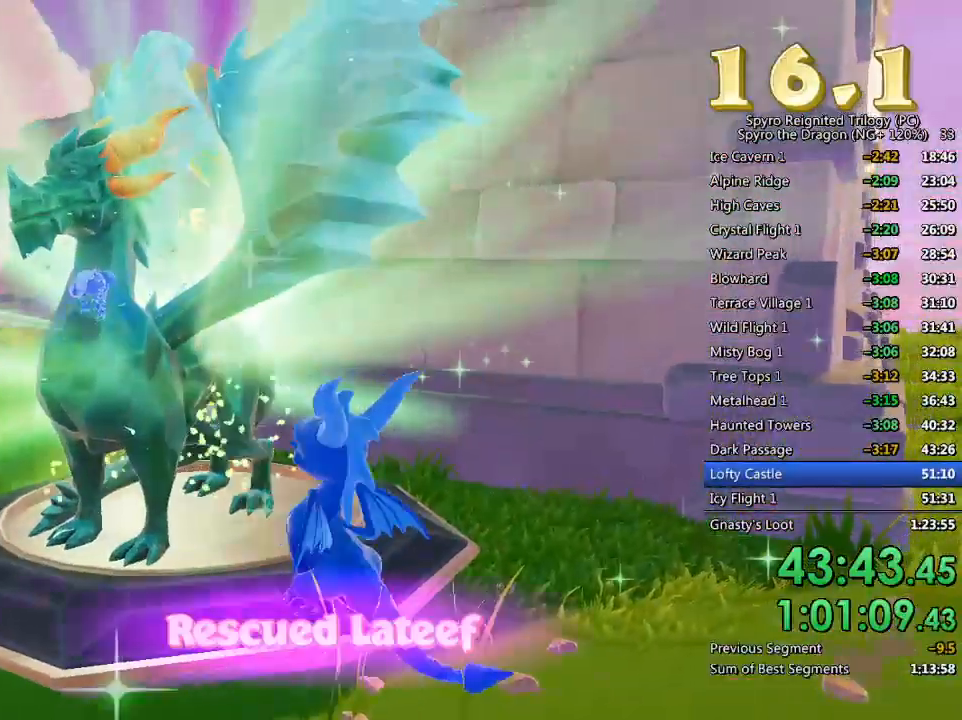
{"buttons": [], "left_stick": "center", "right_stick": "center", "events": [[50, "TRIANGLE", "down"], [67, "TRIANGLE", "up"], [150, "TRIANGLE", "down"], [217, "TRIANGLE", "up"], [283, "TRIANGLE", "down"], [317, "TRIANGLE", "up"], [400, "TRIANGLE", "down"], [467, "TRIANGLE", "up"]]}
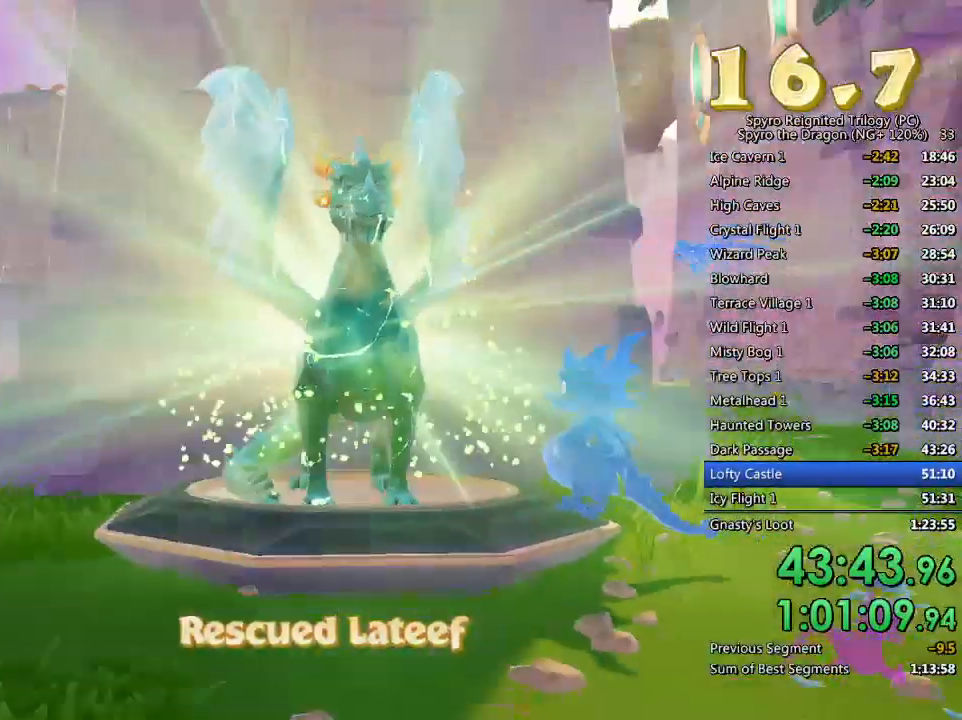
{"buttons": [], "left_stick": "center", "right_stick": "center", "events": [[33, "TRIANGLE", "down"], [100, "TRIANGLE", "up"], [167, "TRIANGLE", "down"], [217, "TRIANGLE", "up"], [300, "TRIANGLE", "down"], [350, "TRIANGLE", "up"], [433, "TRIANGLE", "down"], [500, "TRIANGLE", "up"]]}
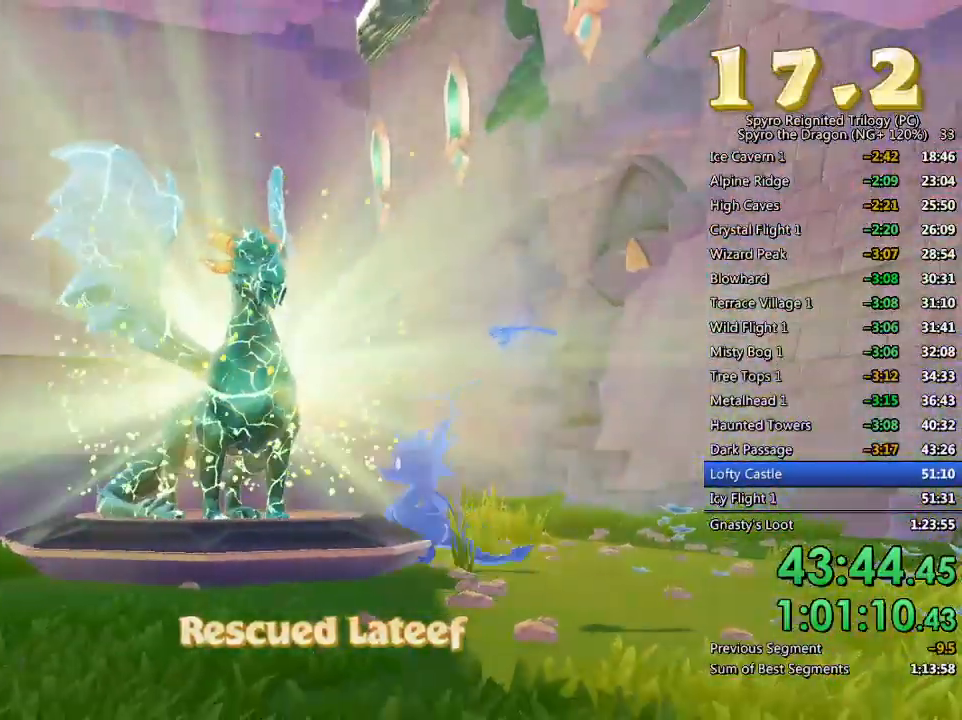
{"buttons": [], "left_stick": "center", "right_stick": "center", "events": [[67, "TRIANGLE", "down"], [133, "TRIANGLE", "up"], [183, "TRIANGLE", "down"], [250, "TRIANGLE", "up"], [300, "TRIANGLE", "down"], [383, "TRIANGLE", "up"], [433, "TRIANGLE", "down"], [500, "TRIANGLE", "up"]]}
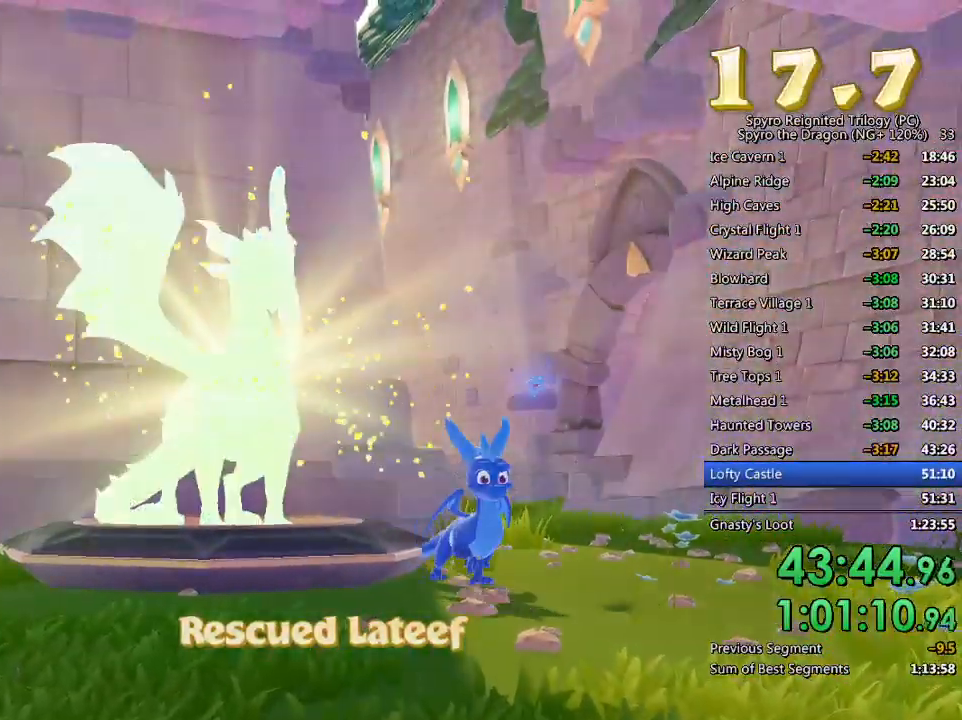
{"buttons": [], "left_stick": "center", "right_stick": "center", "events": [[67, "TRIANGLE", "down"], [133, "TRIANGLE", "up"], [200, "TRIANGLE", "down"], [267, "TRIANGLE", "up"], [333, "TRIANGLE", "down"], [383, "TRIANGLE", "up"], [433, "TRIANGLE", "down"], [500, "TRIANGLE", "up"]]}
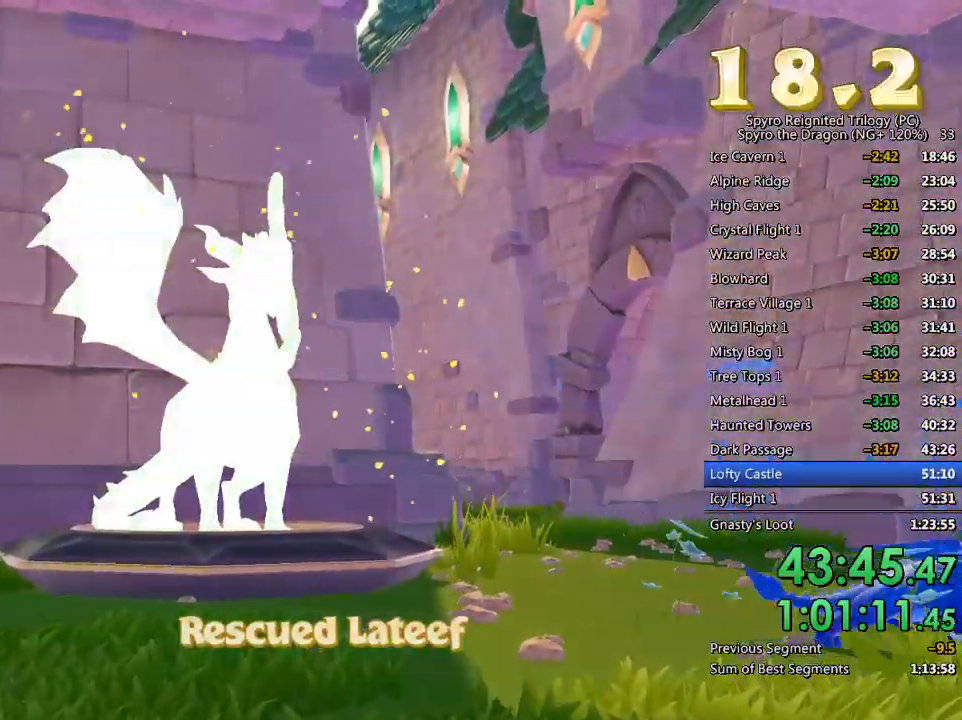
{"buttons": ["TRIANGLE"], "left_stick": "center", "right_stick": "center", "events": [[67, "TRIANGLE", "down"], [133, "TRIANGLE", "up"], [217, "TRIANGLE", "down"], [267, "TRIANGLE", "up"], [350, "TRIANGLE", "down"], [383, "TRIANGLE", "up"], [467, "TRIANGLE", "down"]]}
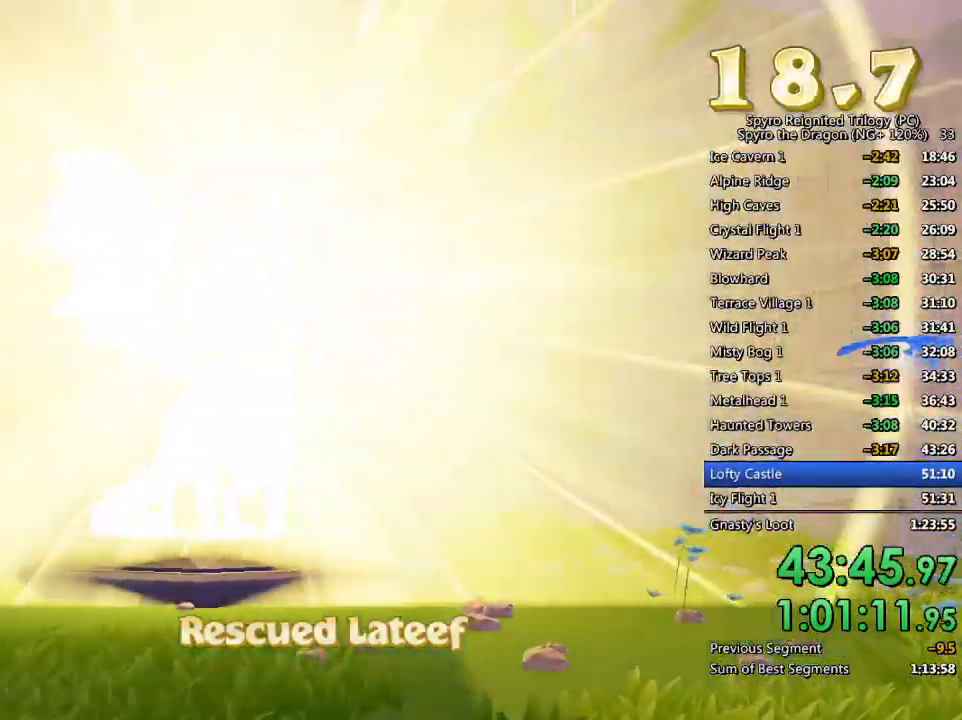
{"buttons": [], "left_stick": "left", "right_stick": "left", "events": [[33, "TRIANGLE", "up"], [200, "TRIANGLE", "down"], [283, "TRIANGLE", "up"], [350, "right_stick", "left"], [467, "left_stick", "left"]]}
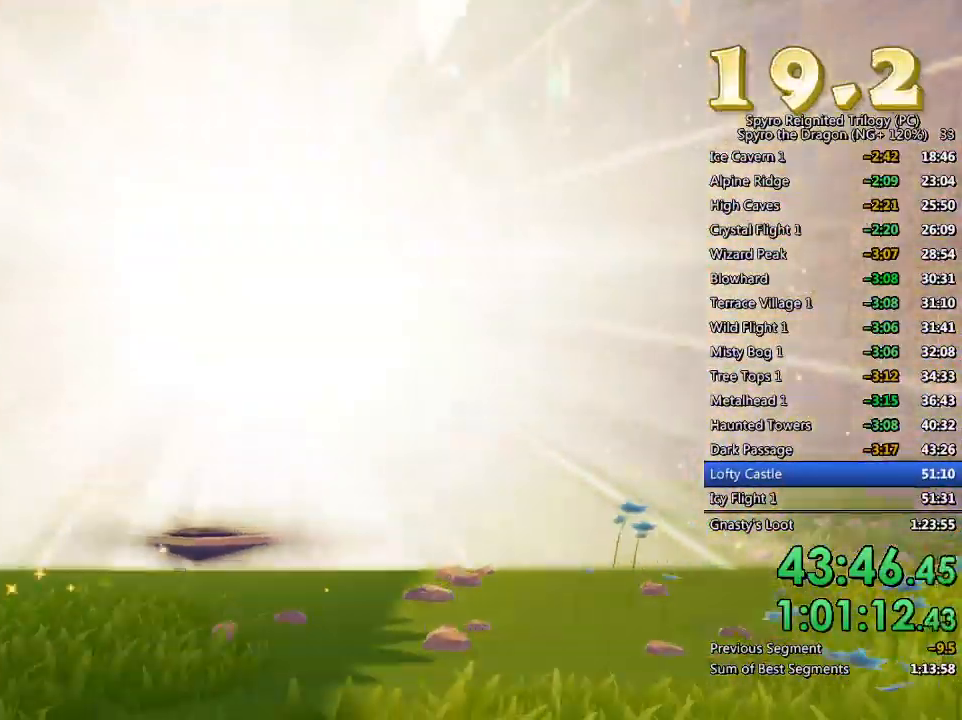
{"buttons": [], "left_stick": "center", "right_stick": "center", "events": [[67, "L2", "down"], [133, "right_stick", "center"], [150, "left_stick", "center"], [217, "L2", "up"]]}
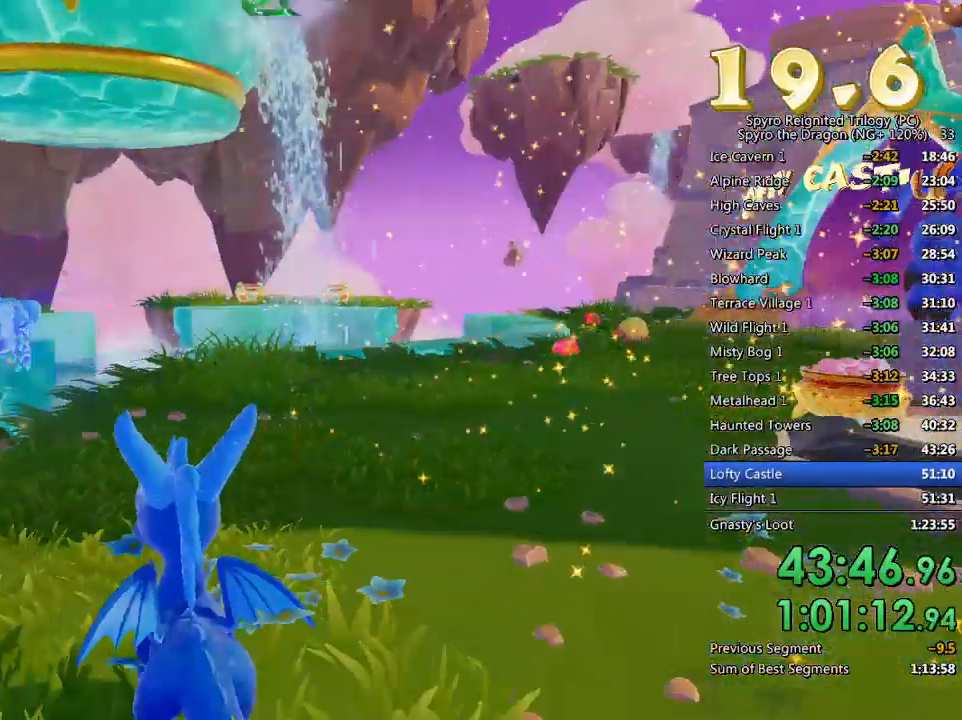
{"buttons": ["CROSS", "SQUARE"], "left_stick": "up-left", "right_stick": "center", "events": [[67, "left_stick", "up"], [83, "SQUARE", "down"], [200, "CROSS", "down"], [217, "left_stick", "up-left"]]}
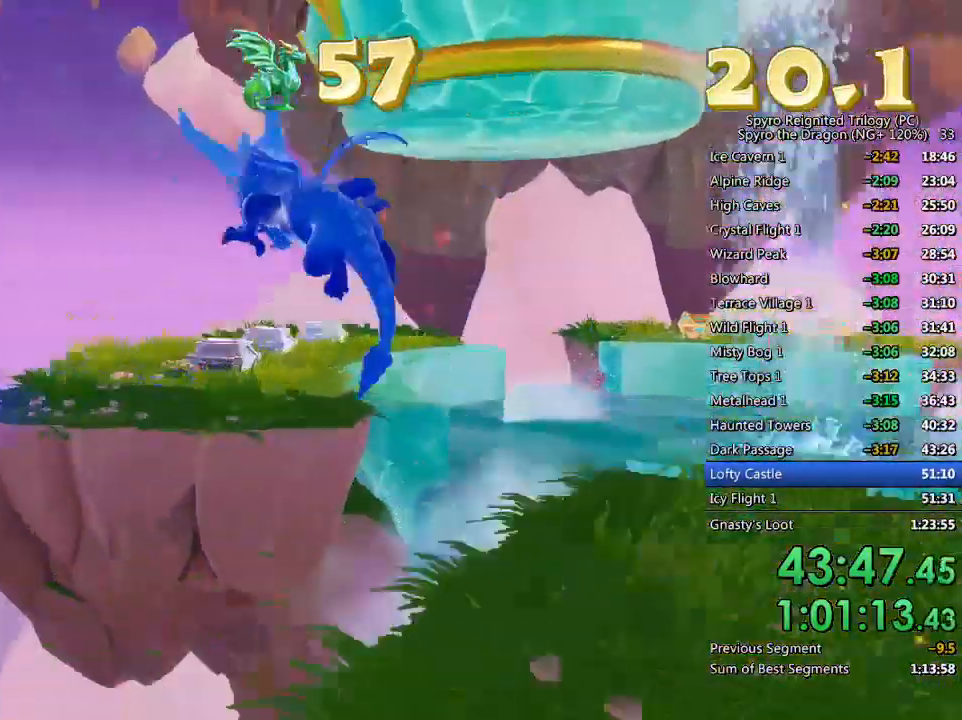
{"buttons": [], "left_stick": "up", "right_stick": "center", "events": [[83, "CROSS", "up"], [83, "SQUARE", "up"], [117, "left_stick", "up-right"], [283, "CROSS", "down"], [383, "CIRCLE", "down"], [383, "TRIANGLE", "down"], [417, "CROSS", "up"], [433, "CIRCLE", "up"], [450, "left_stick", "up"], [483, "TRIANGLE", "up"]]}
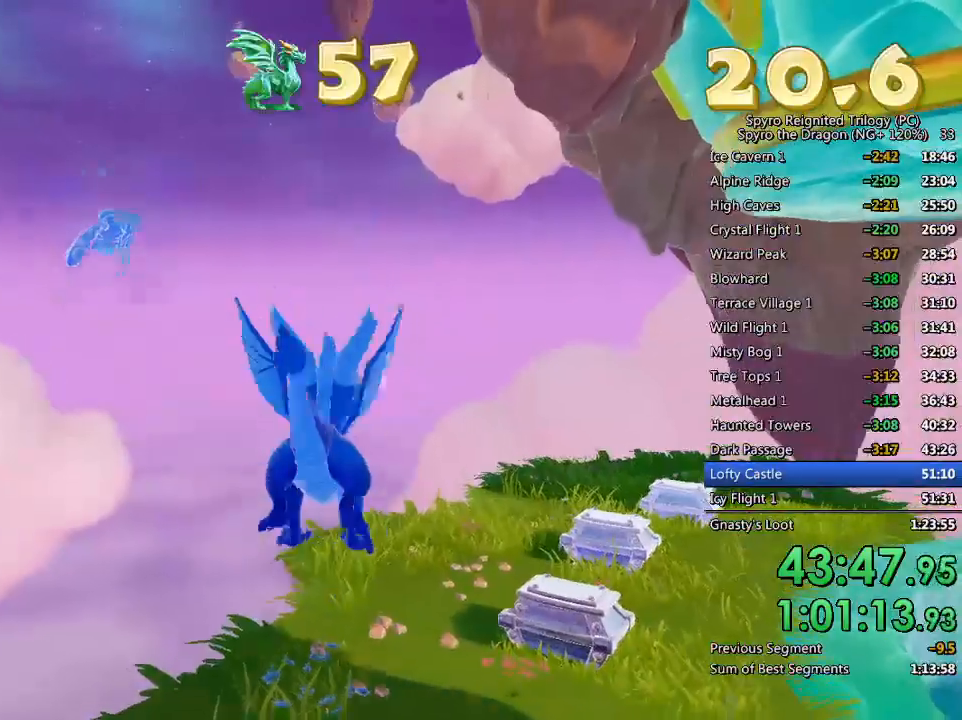
{"buttons": ["SQUARE"], "left_stick": "up", "right_stick": "center", "events": [[67, "right_stick", "down-right"], [167, "left_stick", "center"], [300, "left_stick", "up"], [383, "right_stick", "center"], [500, "SQUARE", "down"]]}
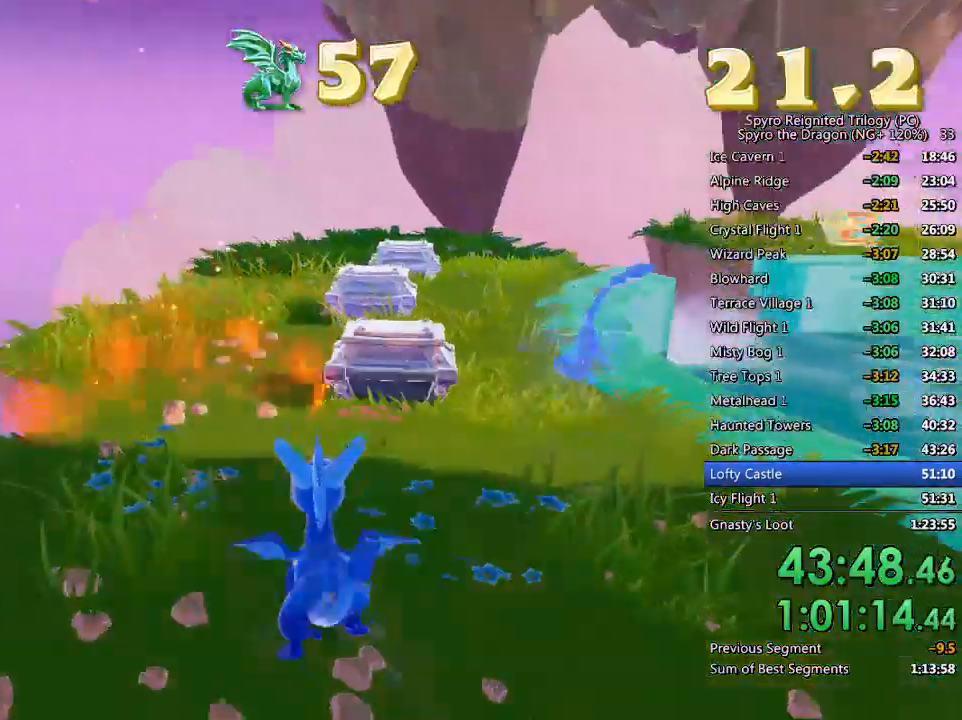
{"buttons": [], "left_stick": "up", "right_stick": "right", "events": [[200, "left_stick", "up-right"], [300, "SQUARE", "up"], [400, "left_stick", "up"], [417, "right_stick", "right"]]}
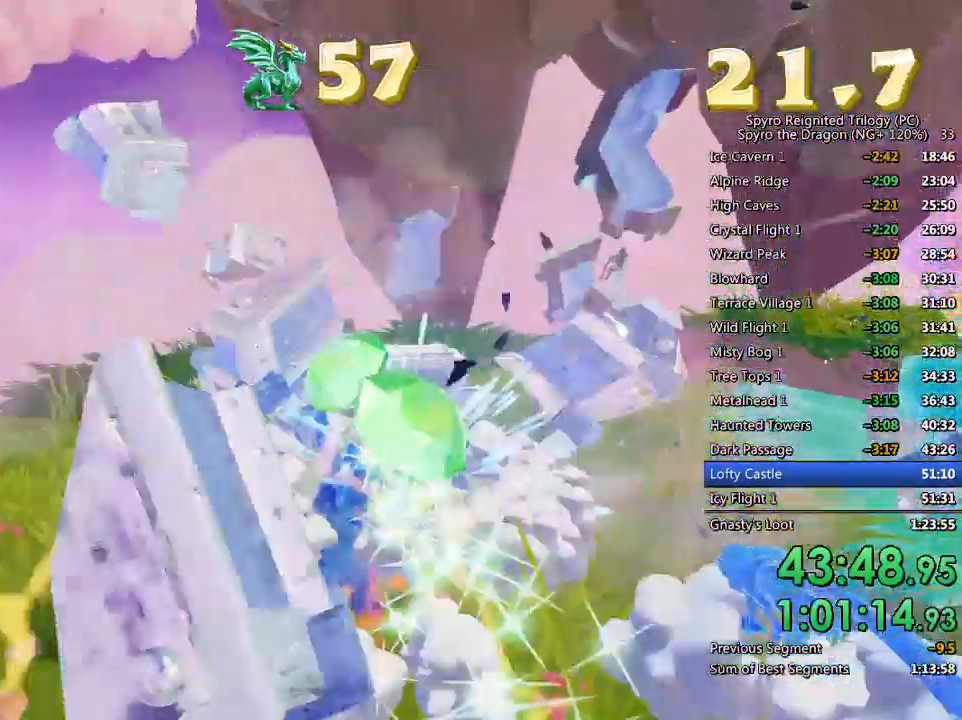
{"buttons": [], "left_stick": "up", "right_stick": "center", "events": [[117, "left_stick", "up-left"], [217, "left_stick", "left"], [317, "left_stick", "center"], [400, "left_stick", "up"], [467, "right_stick", "center"]]}
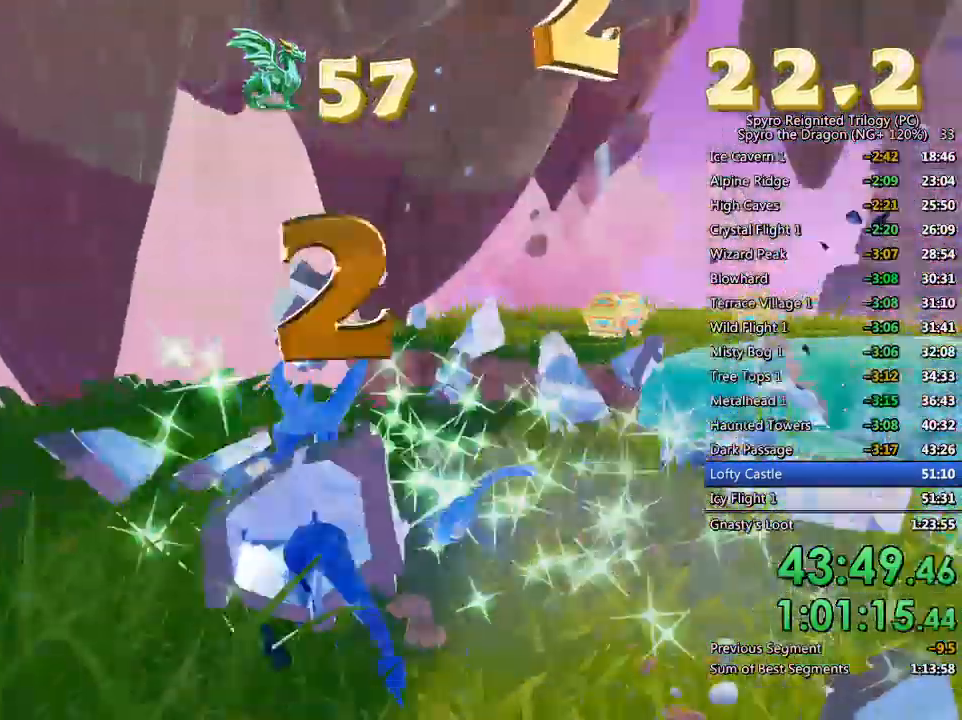
{"buttons": ["CROSS", "SQUARE"], "left_stick": "up-right", "right_stick": "center", "events": [[83, "SQUARE", "down"], [167, "CROSS", "down"], [333, "left_stick", "up-right"]]}
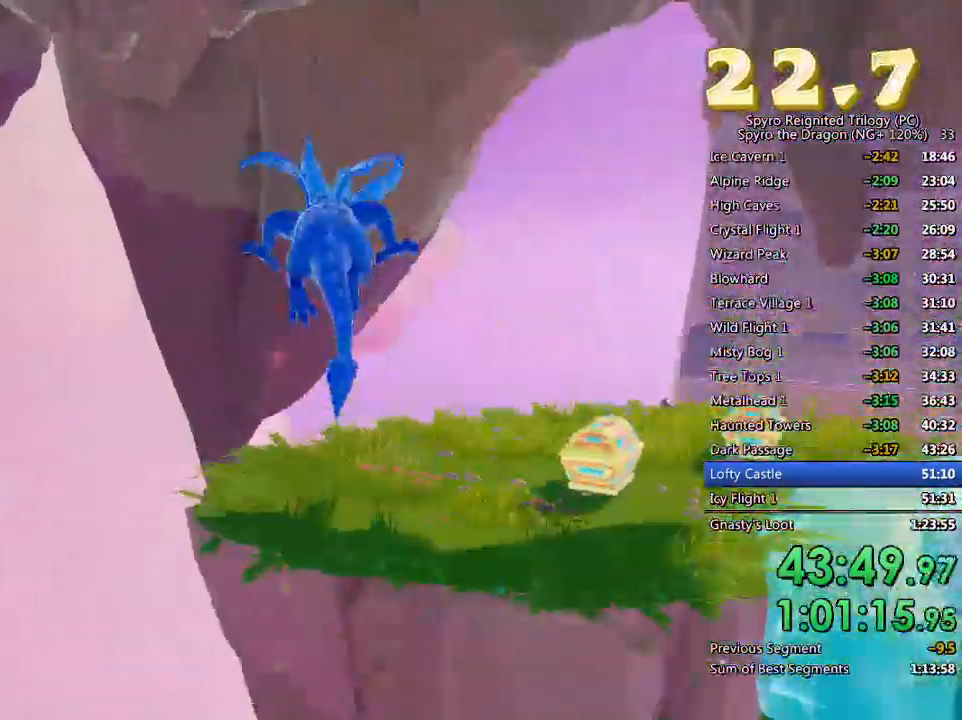
{"buttons": [], "left_stick": "center", "right_stick": "down-right", "events": [[17, "CROSS", "up"], [17, "left_stick", "up"], [33, "SQUARE", "up"], [100, "CROSS", "down"], [117, "left_stick", "up-right"], [217, "TRIANGLE", "down"], [233, "CROSS", "up"], [300, "TRIANGLE", "up"], [400, "right_stick", "down-right"], [433, "left_stick", "center"]]}
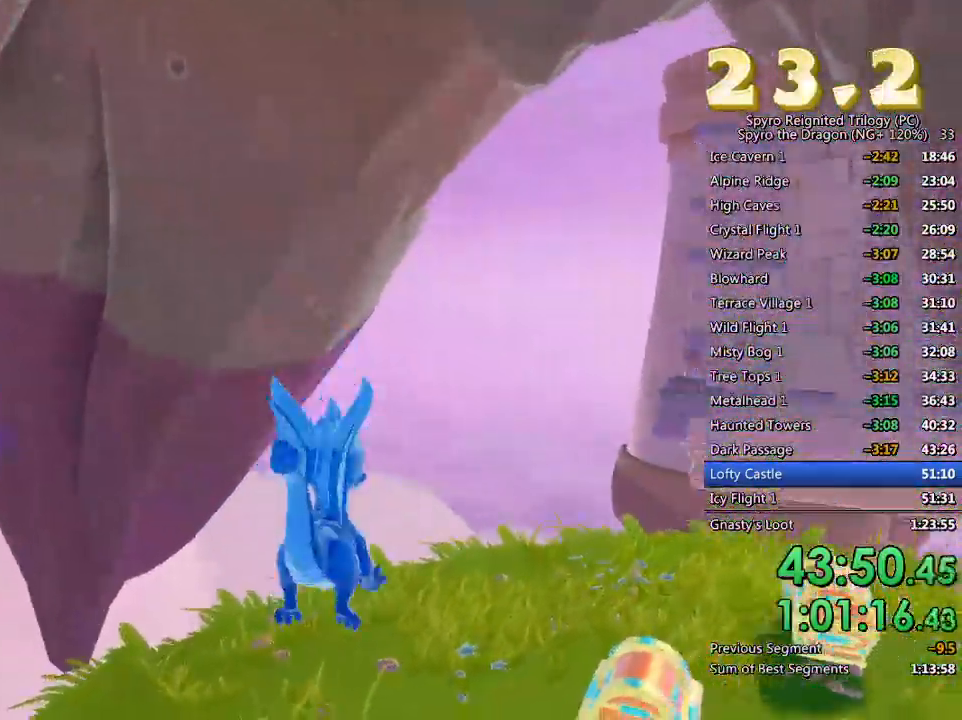
{"buttons": ["SQUARE"], "left_stick": "up", "right_stick": "center", "events": [[367, "left_stick", "up"], [367, "right_stick", "center"], [500, "SQUARE", "down"]]}
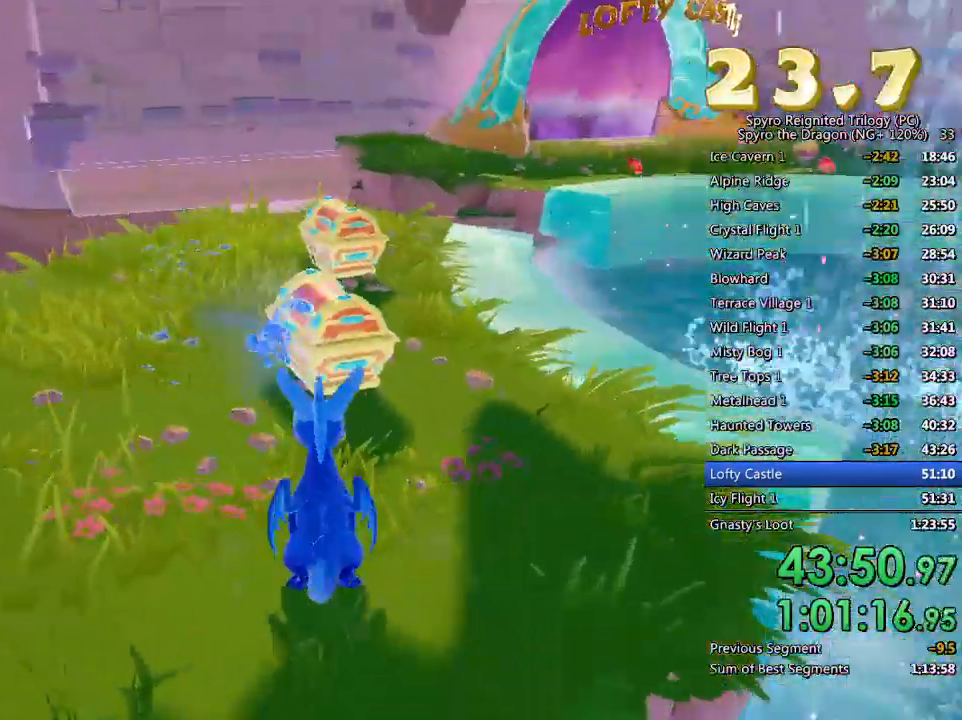
{"buttons": [], "left_stick": "center", "right_stick": "right", "events": [[167, "SQUARE", "up"], [250, "right_stick", "right"], [367, "left_stick", "center"]]}
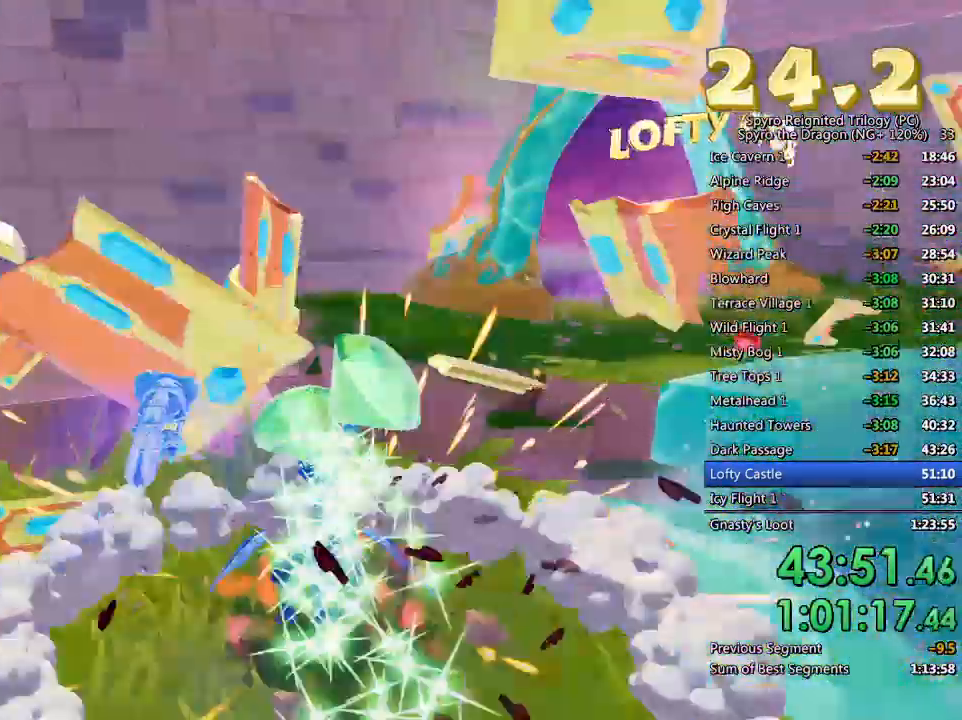
{"buttons": ["CROSS"], "left_stick": "up", "right_stick": "center", "events": [[17, "left_stick", "up-right"], [33, "right_stick", "center"], [117, "SQUARE", "down"], [183, "CROSS", "down"], [383, "left_stick", "up"], [450, "CROSS", "up"], [483, "SQUARE", "up"], [500, "CROSS", "down"]]}
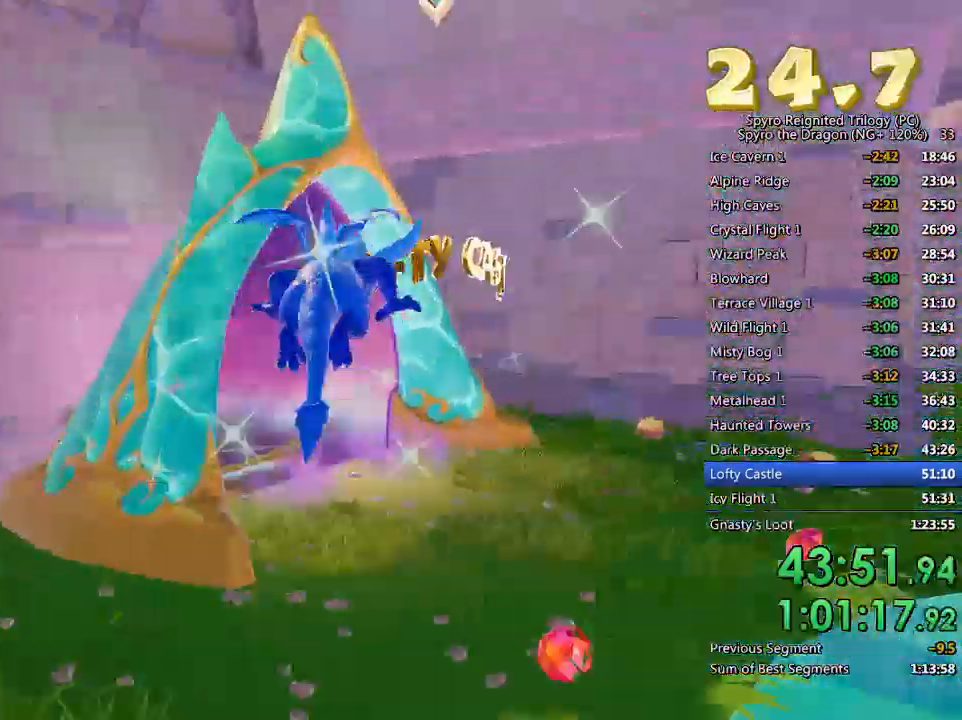
{"buttons": [], "left_stick": "center", "right_stick": "right", "events": [[17, "left_stick", "up-right"], [83, "TRIANGLE", "down"], [150, "CROSS", "up"], [183, "TRIANGLE", "up"], [283, "right_stick", "right"], [383, "left_stick", "center"]]}
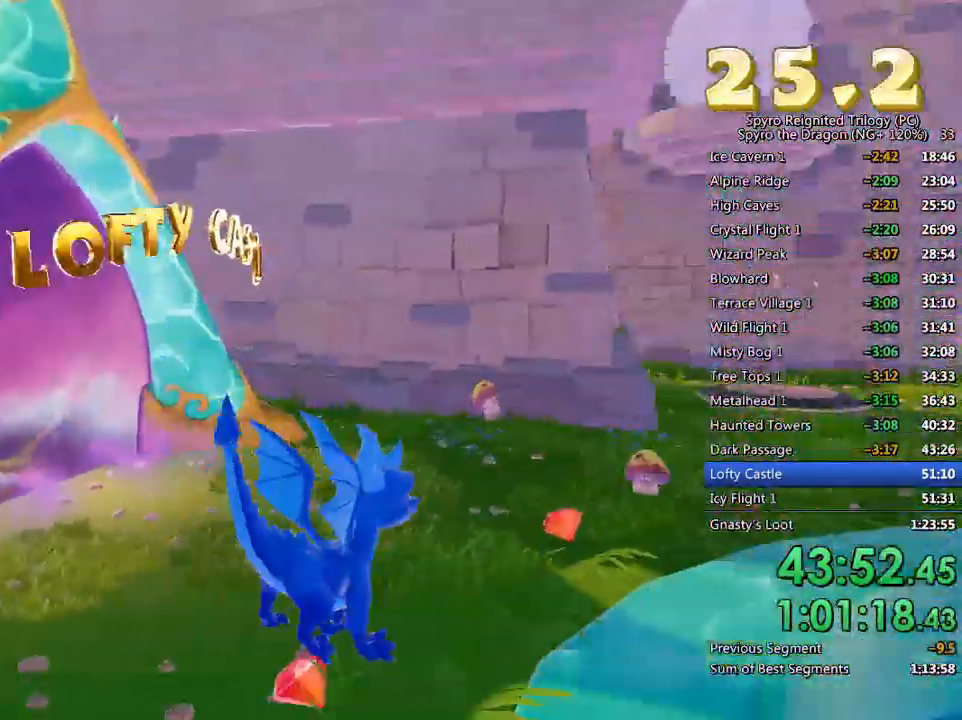
{"buttons": [], "left_stick": "up", "right_stick": "down-left", "events": [[33, "left_stick", "up-right"], [183, "right_stick", "center"], [333, "SQUARE", "down"], [450, "SQUARE", "up"], [467, "left_stick", "up"], [467, "right_stick", "down-left"]]}
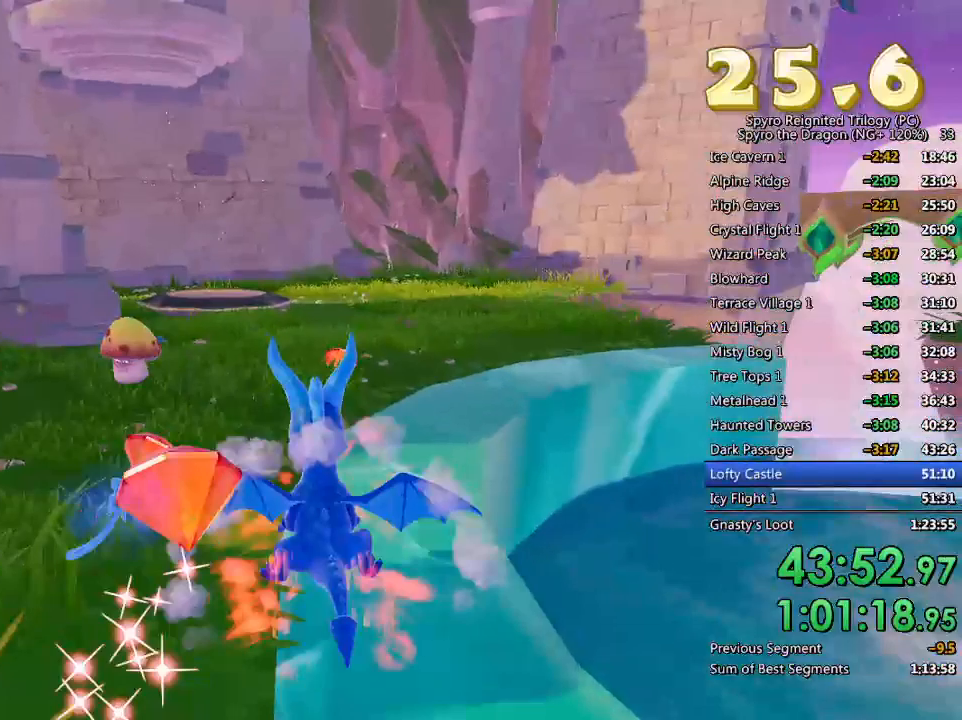
{"buttons": ["L2"], "left_stick": "down-left", "right_stick": "left", "events": [[100, "left_stick", "center"], [200, "left_stick", "down-left"], [250, "right_stick", "left"], [450, "L2", "down"]]}
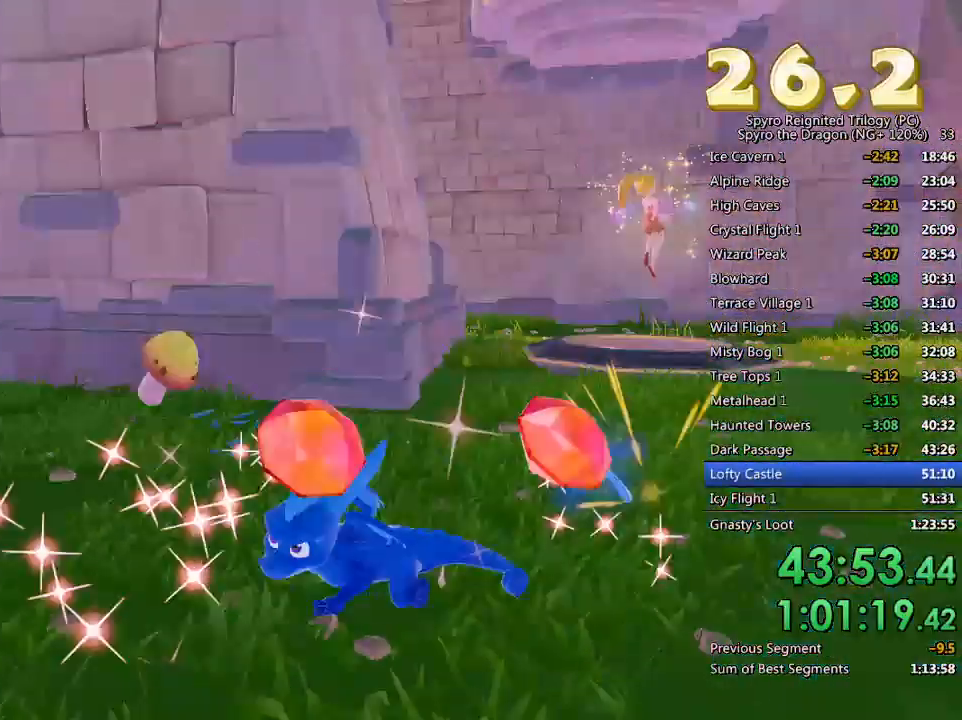
{"buttons": ["SQUARE"], "left_stick": "up-right", "right_stick": "center", "events": [[50, "left_stick", "up-left"], [133, "L2", "up"], [133, "right_stick", "center"], [200, "SQUARE", "down"], [200, "left_stick", "up"], [350, "left_stick", "up-right"]]}
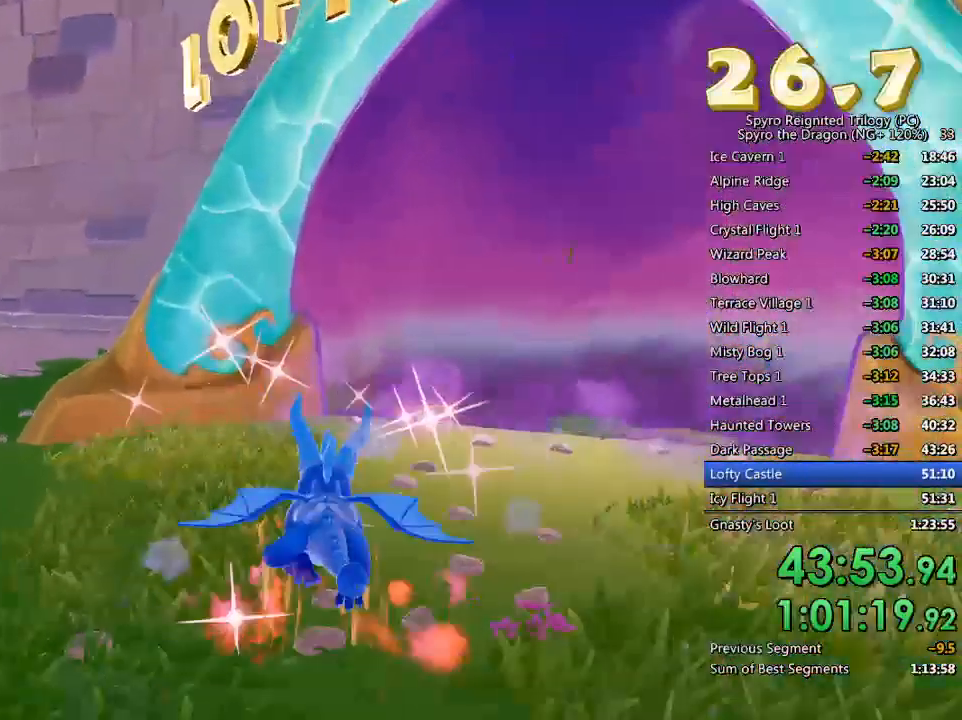
{"buttons": [], "left_stick": "center", "right_stick": "center", "events": [[200, "left_stick", "up"], [433, "SQUARE", "up"], [433, "left_stick", "center"]]}